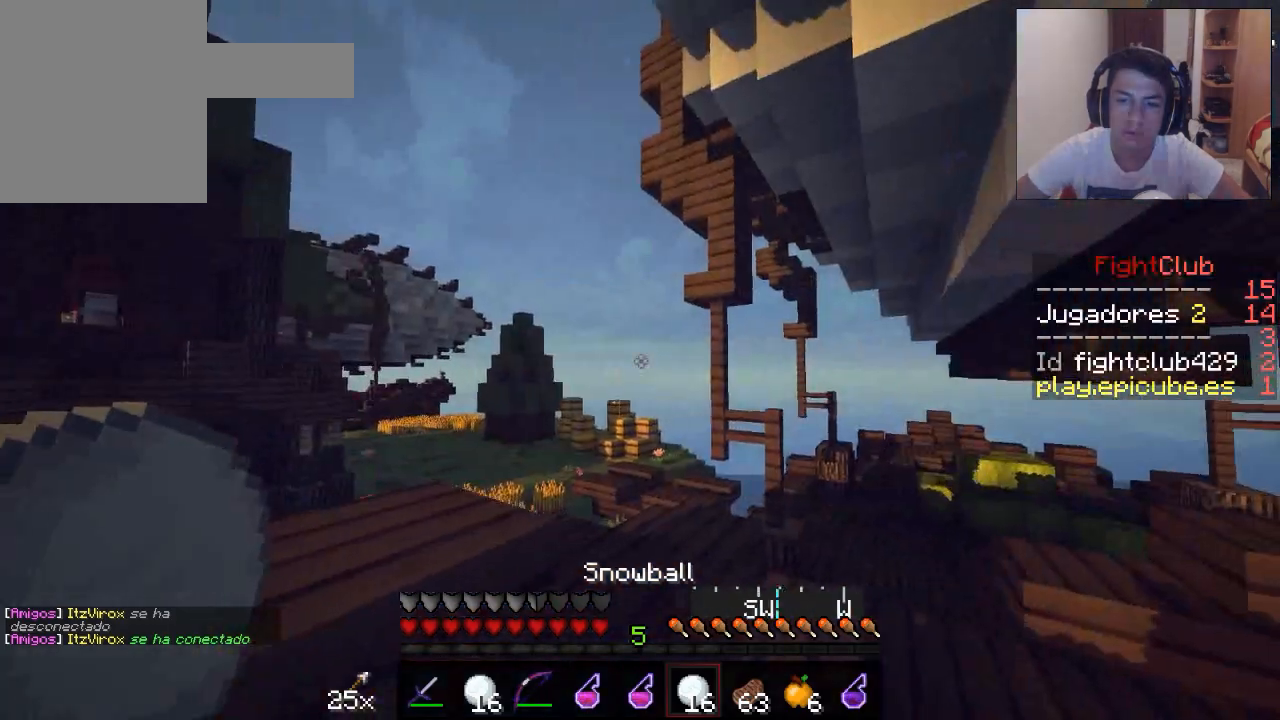
Gameplay with keyboard and mouse; each line is a JSON object with the keys and mouse buttons held at the frame after it. "events" lists presses ("down") and releases ("up") of "a", "d", "s", "w", "mouse_left" and "mouse_right" between this image and that frame as [ms after this image, input, new state], when the widget could be followed in between. "mouse_left", "mouse_right" = the "left", "right" buttons of the "mouse" list. No other keys are recorded. Fast repeated clicks can show as one long hold. Mouse movement is not recorded.
{"keys": ["w"], "mouse": [], "events": []}
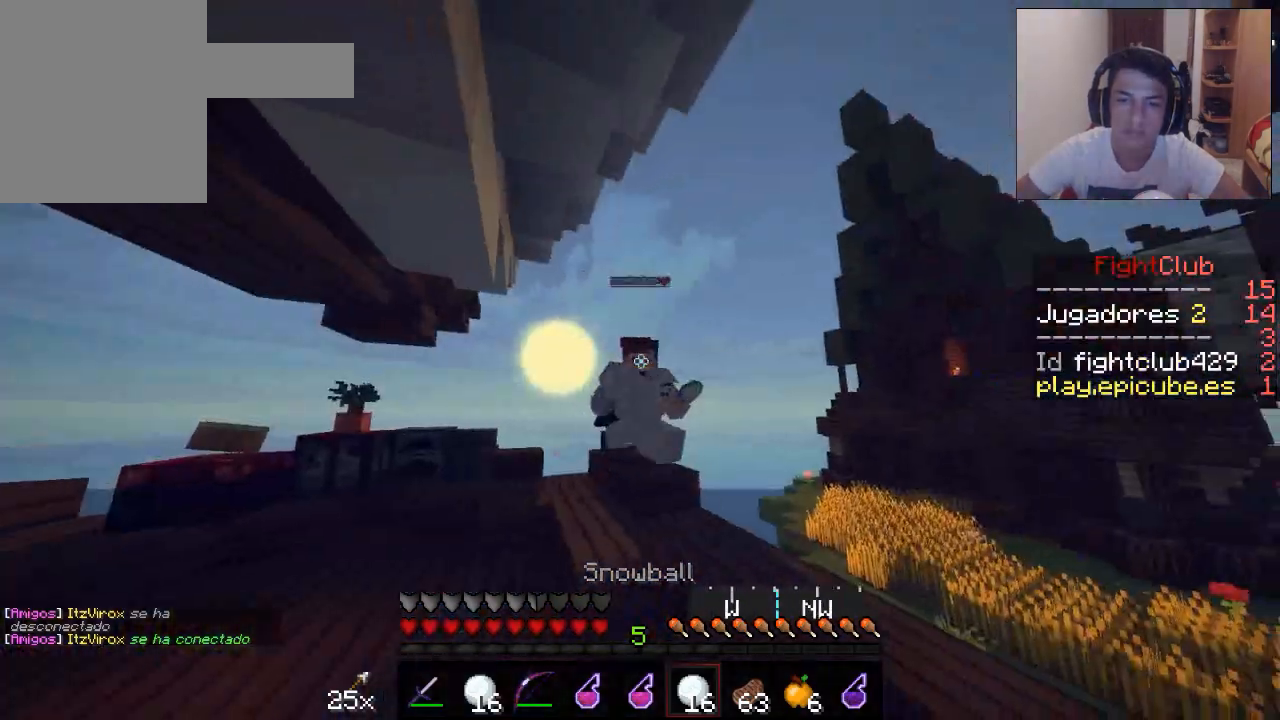
{"keys": ["w"], "mouse": [], "events": []}
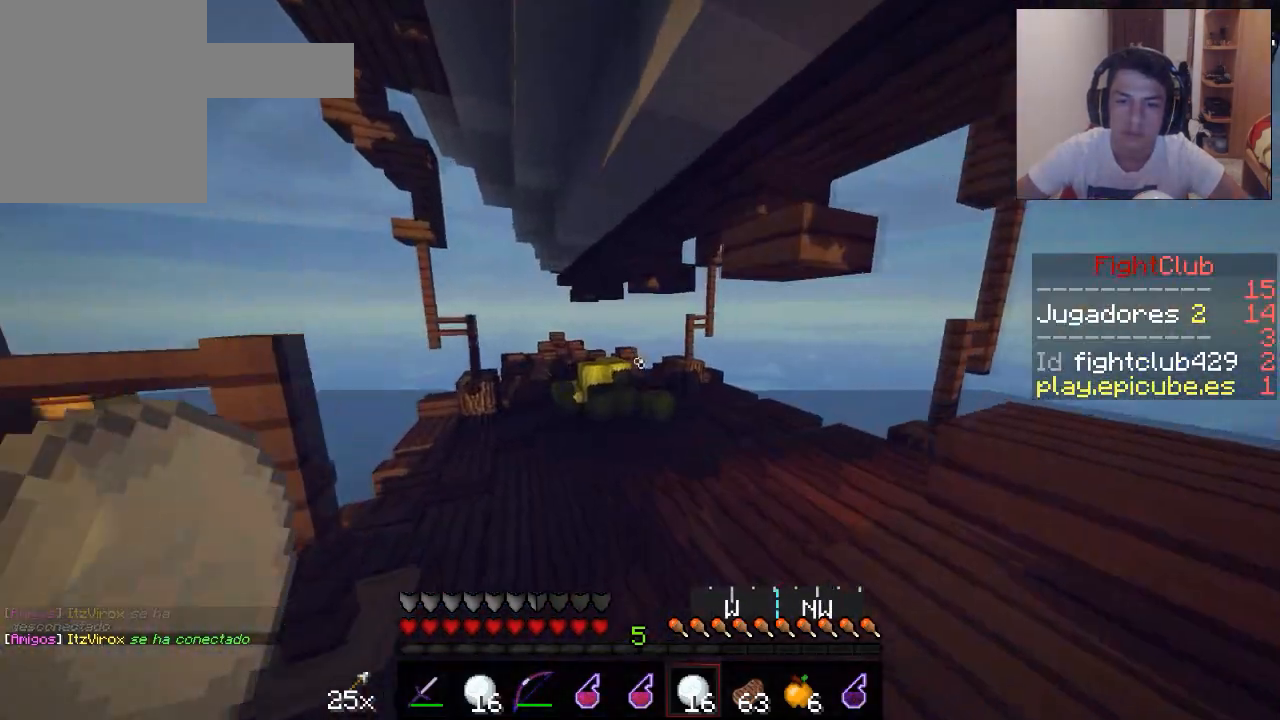
{"keys": ["d", "w"], "mouse": [], "events": [[267, "d", "down"]]}
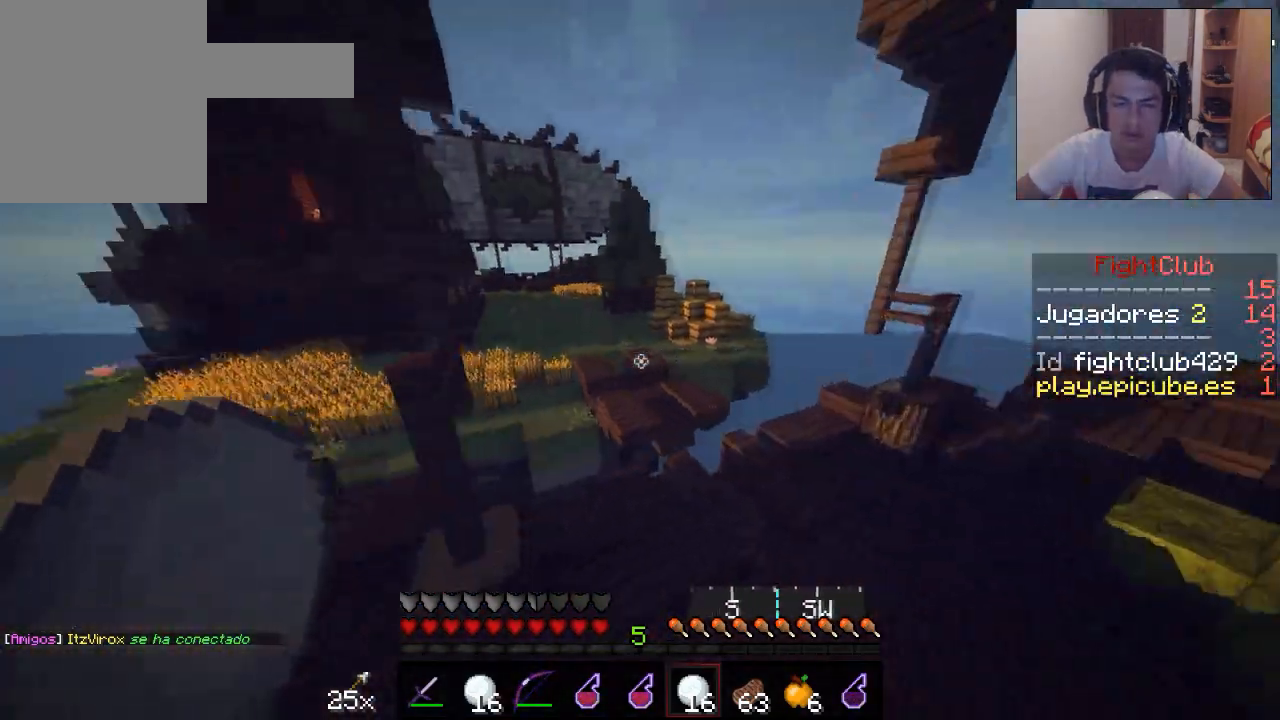
{"keys": ["d", "w"], "mouse": [], "events": []}
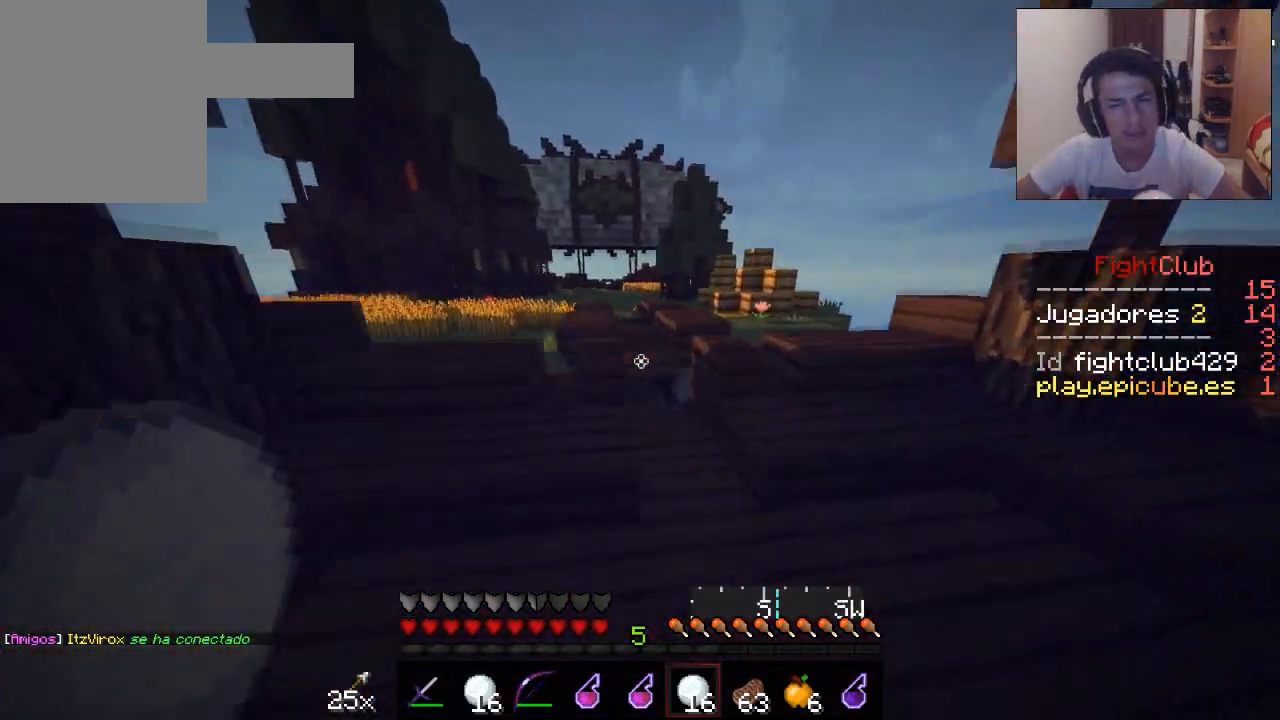
{"keys": ["w"], "mouse": [], "events": [[334, "d", "up"]]}
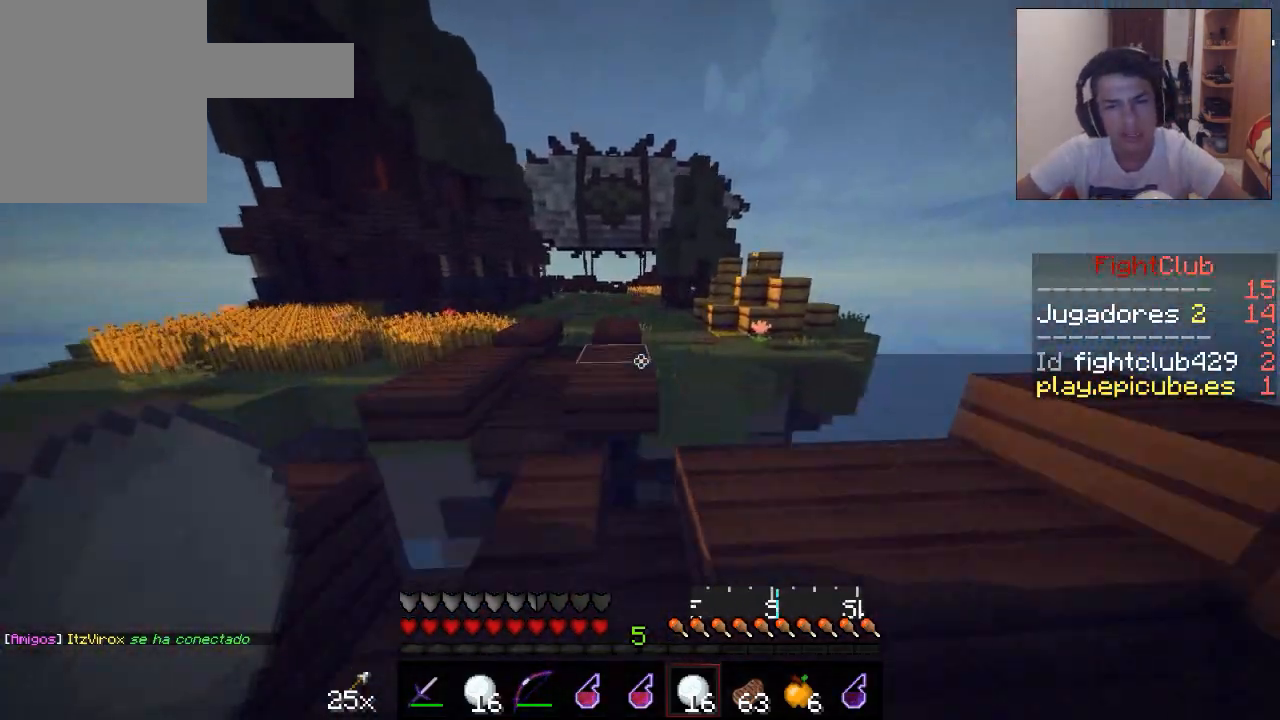
{"keys": ["w"], "mouse": [], "events": []}
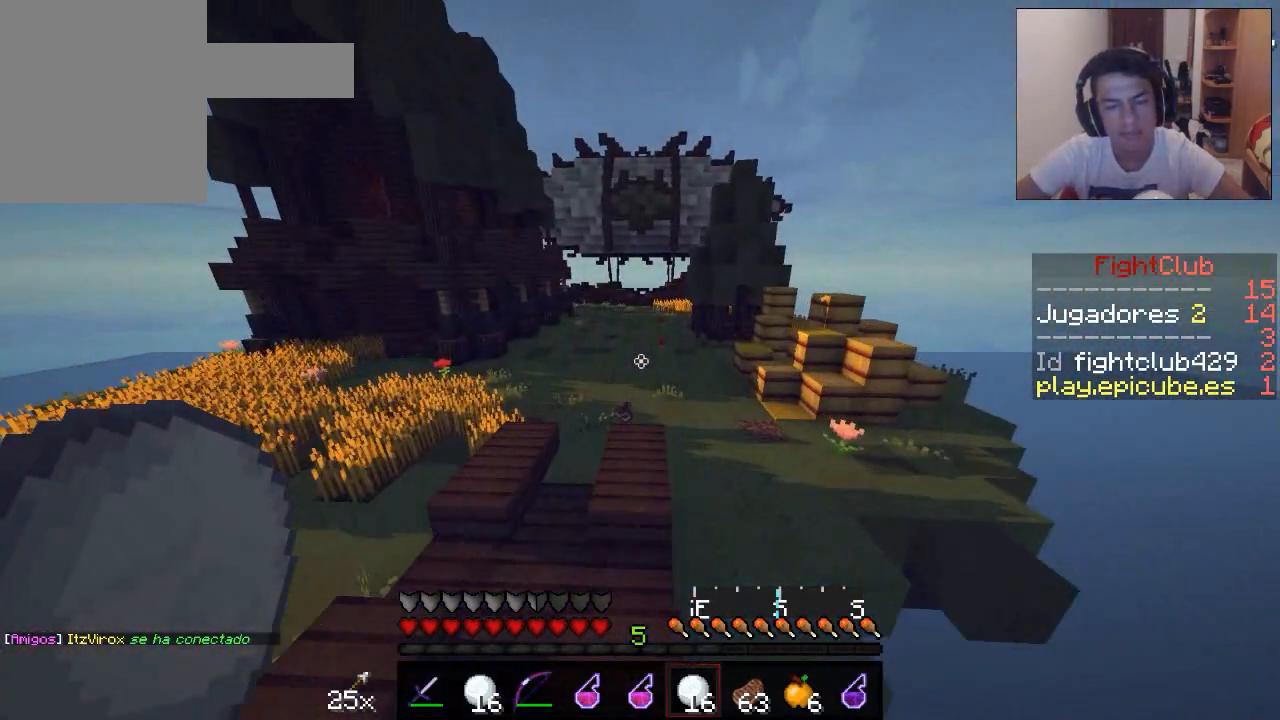
{"keys": ["a"], "mouse": [], "events": [[201, "a", "down"], [317, "w", "up"]]}
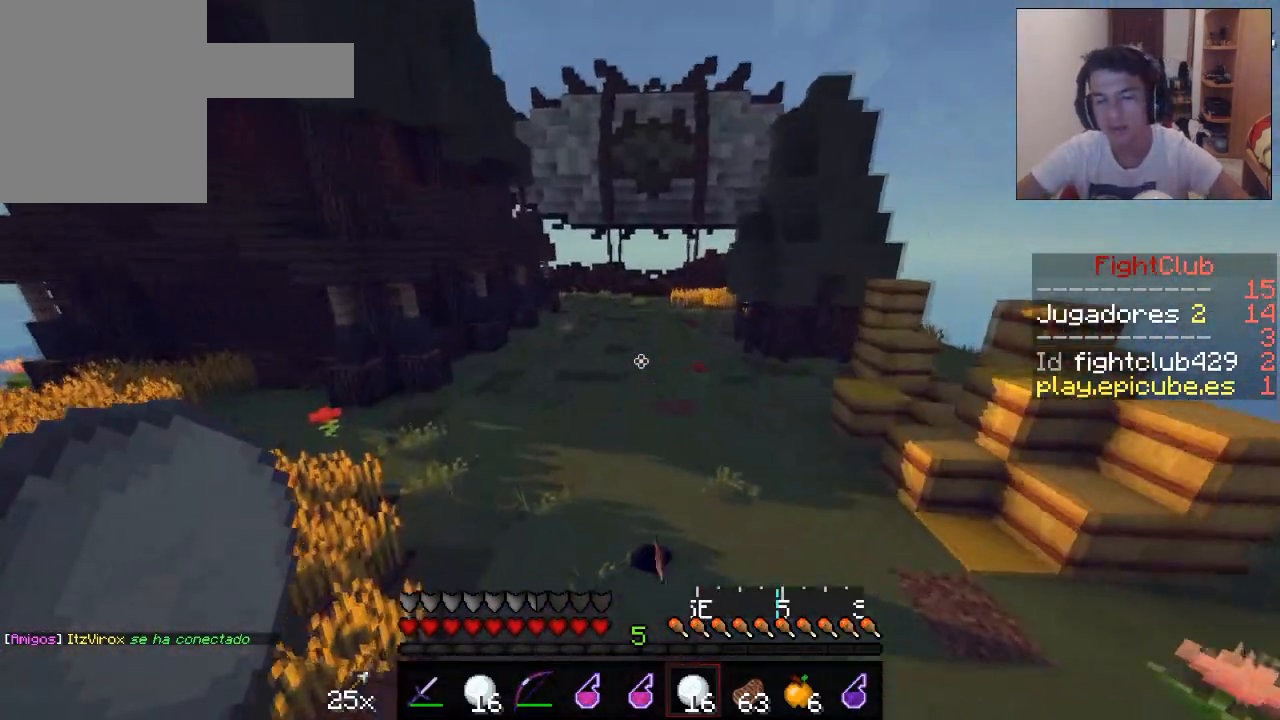
{"keys": ["a", "w"], "mouse": [], "events": [[300, "w", "down"]]}
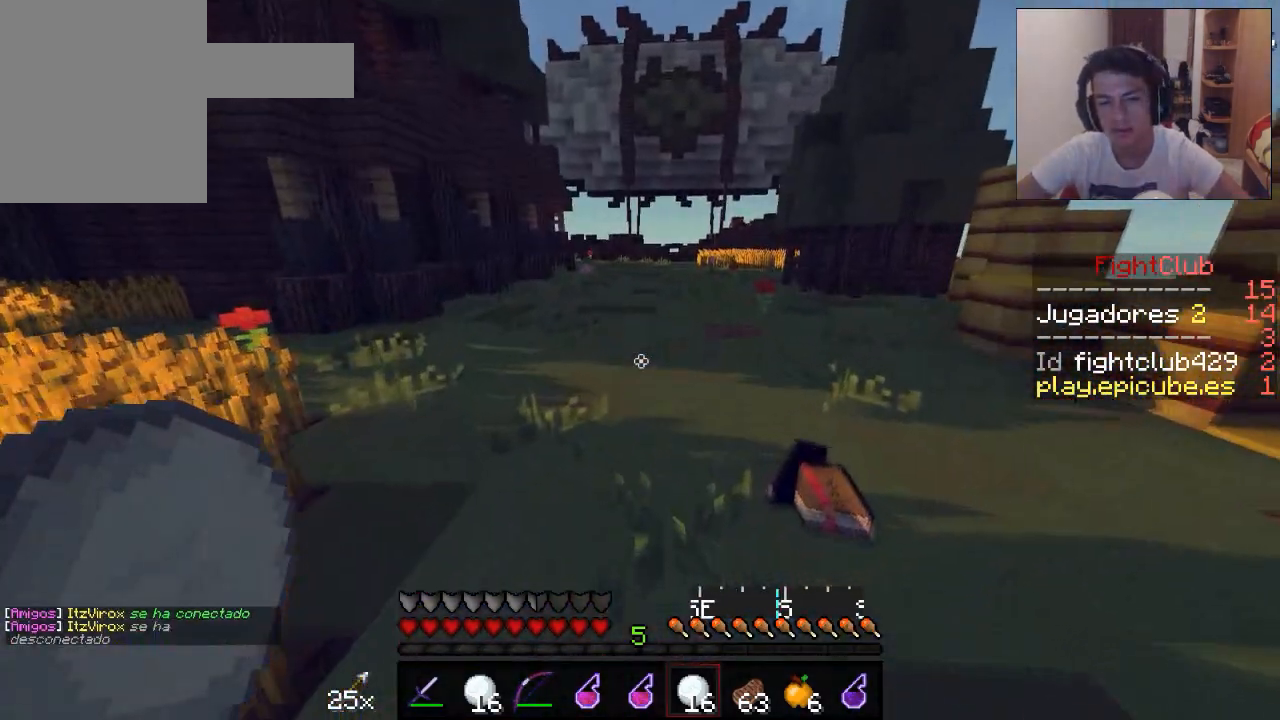
{"keys": ["a", "w"], "mouse": [], "events": []}
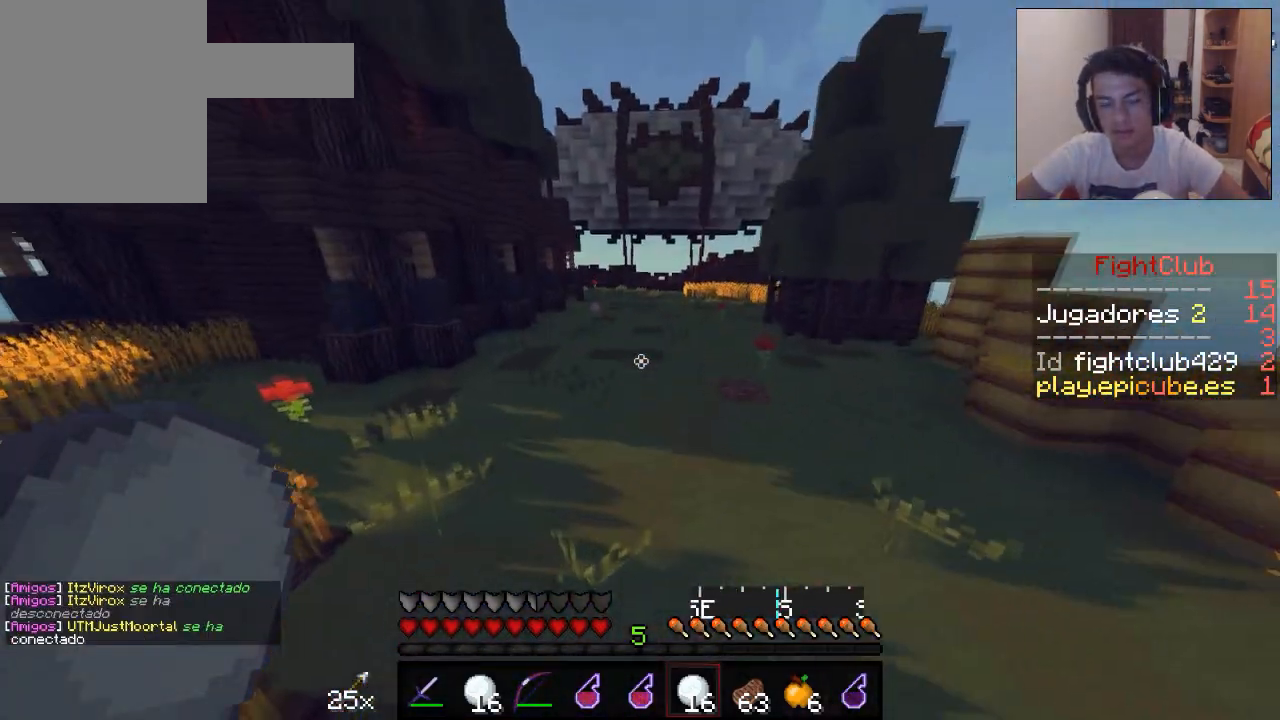
{"keys": ["w"], "mouse": [], "events": [[500, "a", "up"]]}
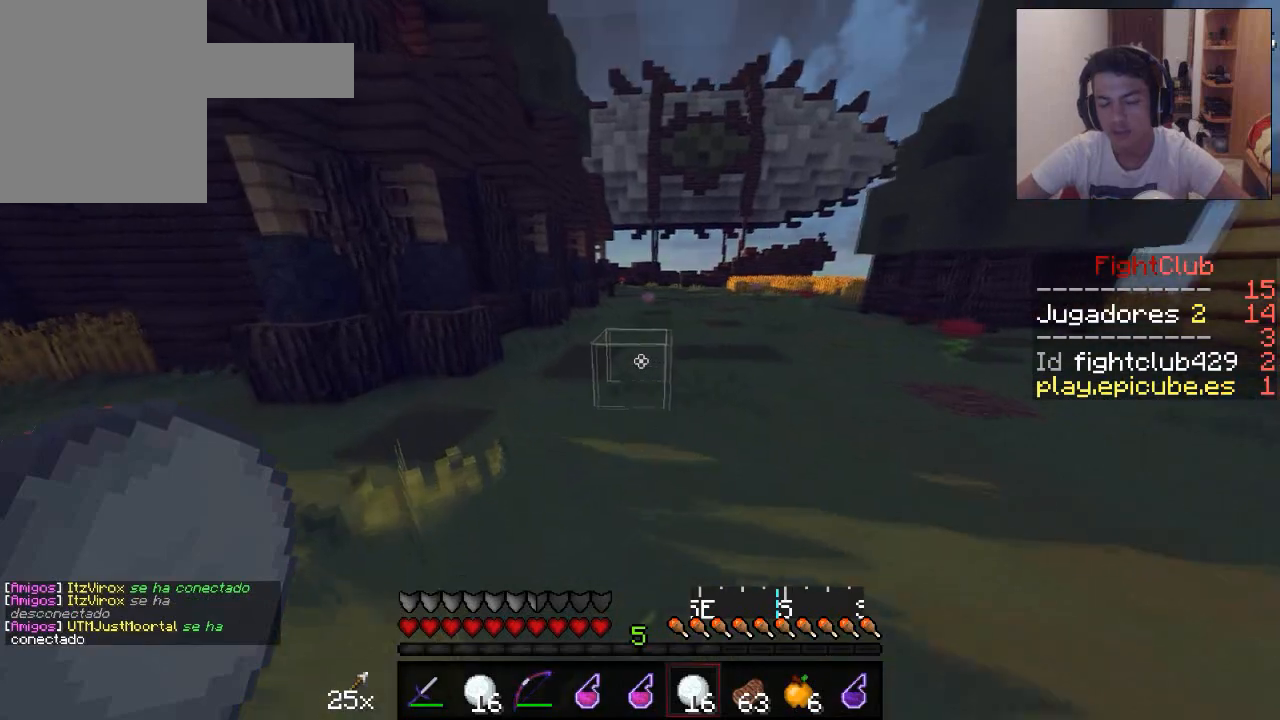
{"keys": ["w"], "mouse": [], "events": []}
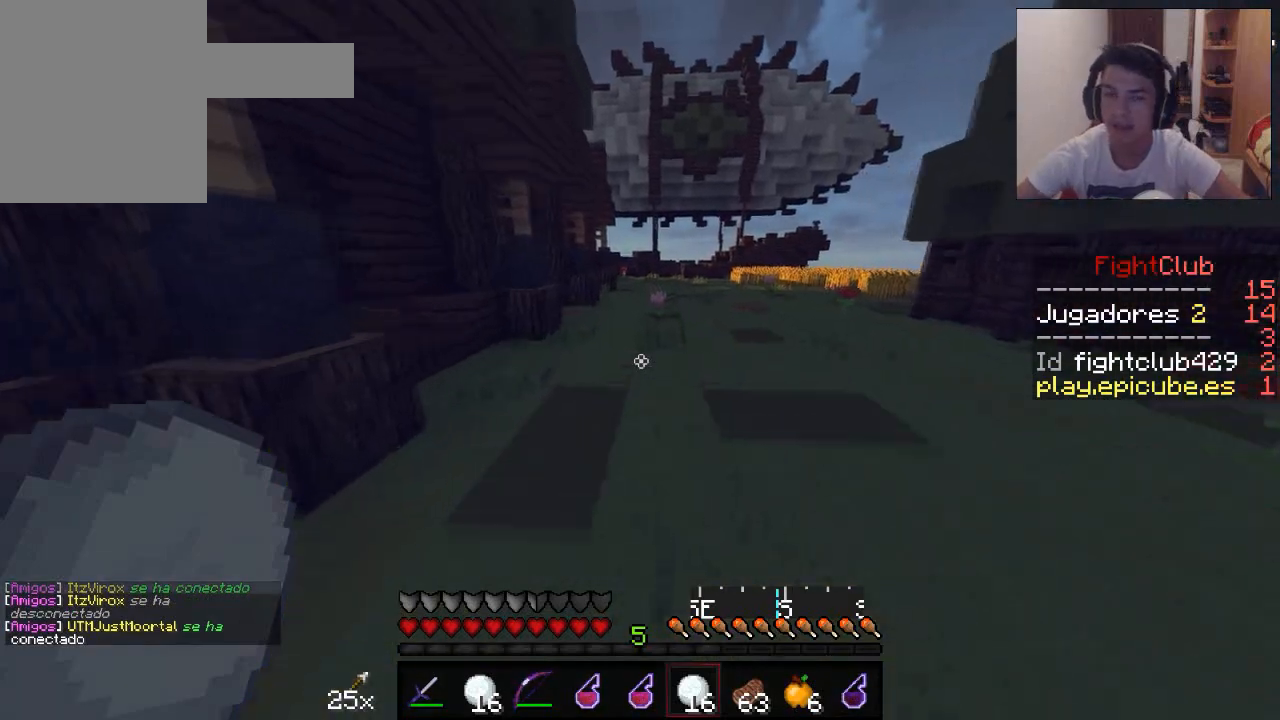
{"keys": ["w"], "mouse": [], "events": []}